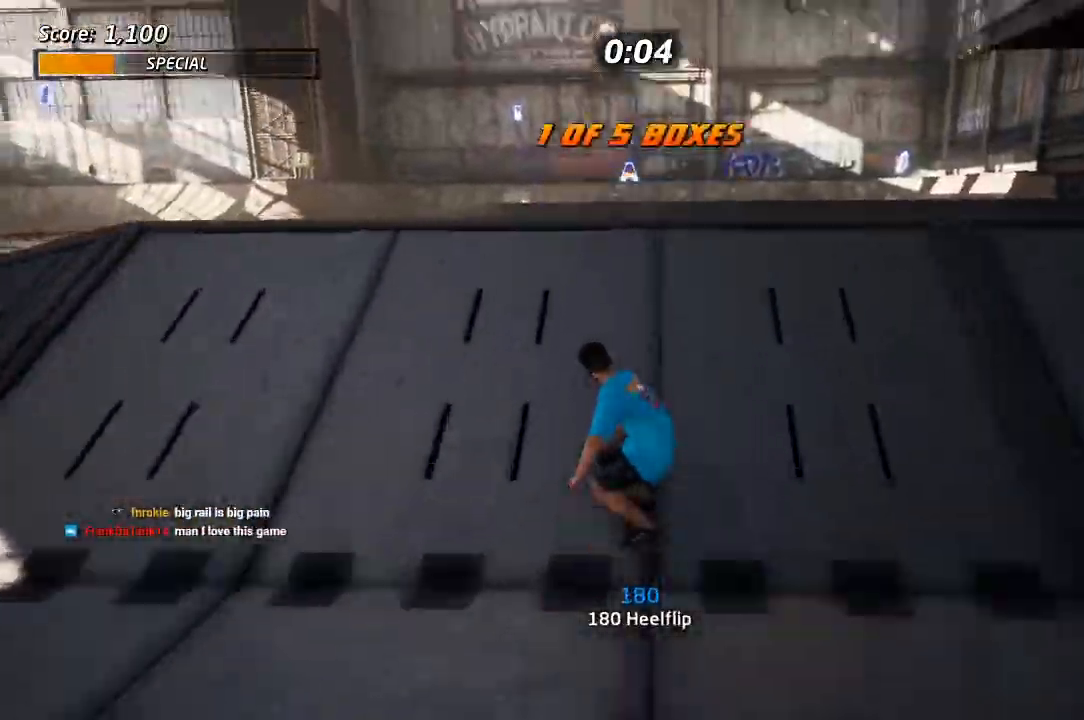
Gameplay with a controller (PlayStation layout); each line is a JSON object with the inputs held at the frame after it. "events" lists button and stick changes between this image and that frame as [ms after this image, input, new state], when the widget could be followed in between.
{"buttons": [], "left_stick": "center", "right_stick": "center", "events": [[100, "CROSS", "up"], [150, "DPAD_LEFT", "down"], [167, "SQUARE", "down"], [233, "DPAD_LEFT", "up"], [233, "SQUARE", "up"]]}
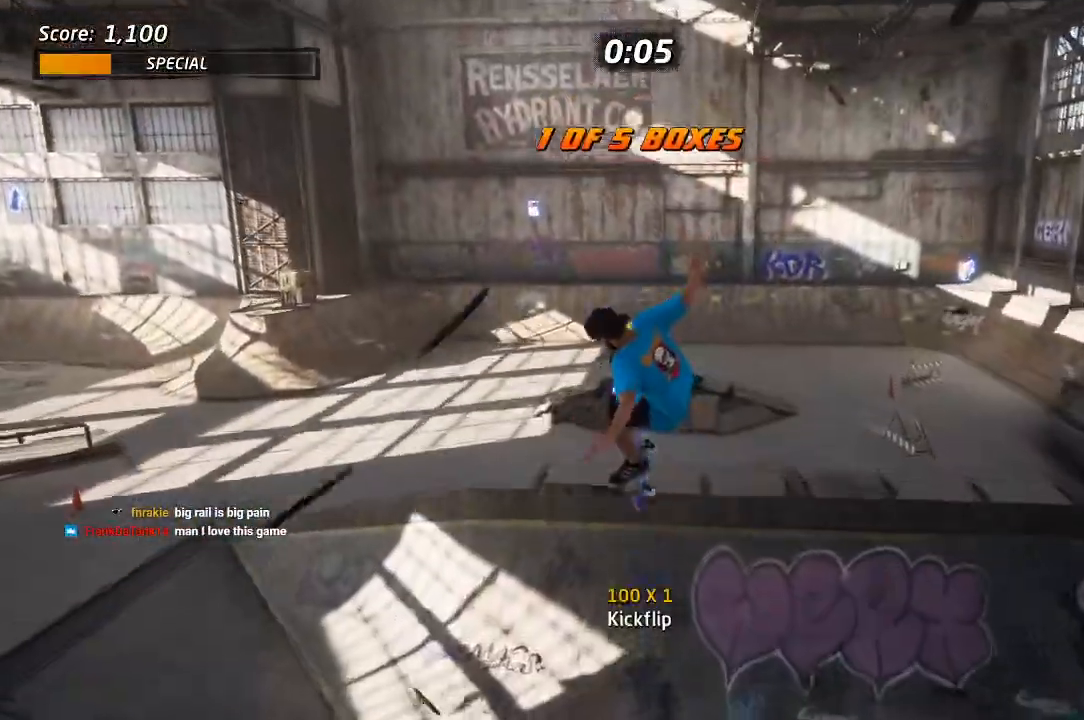
{"buttons": ["CROSS"], "left_stick": "center", "right_stick": "center", "events": [[417, "CROSS", "down"]]}
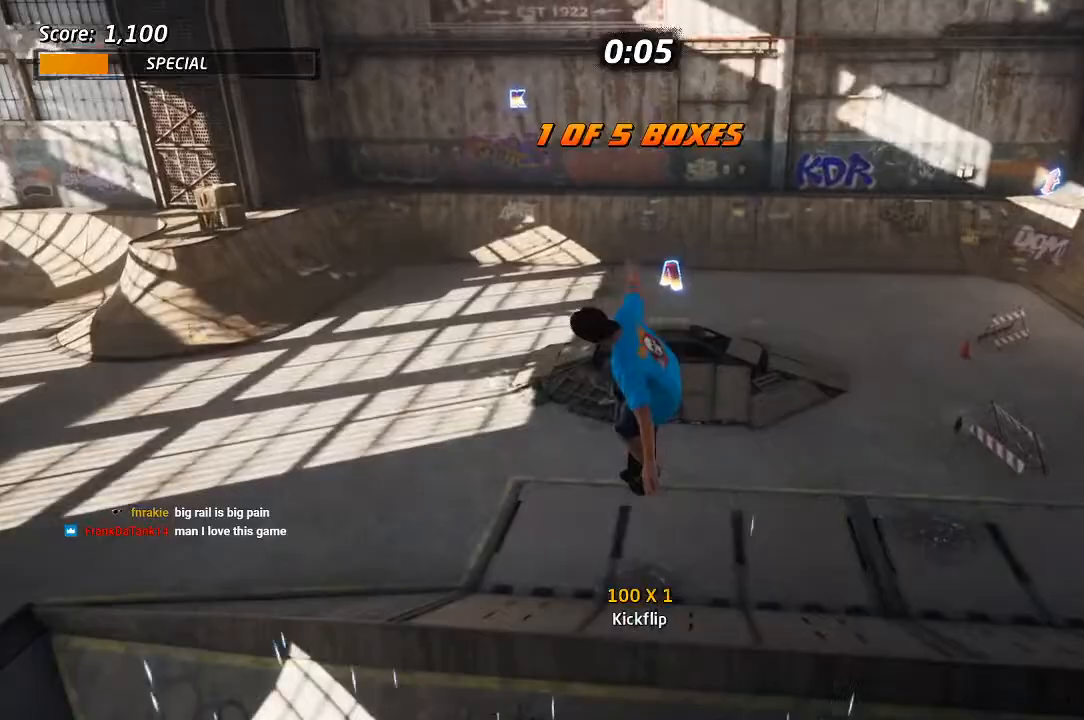
{"buttons": ["CROSS"], "left_stick": "center", "right_stick": "center", "events": [[100, "DPAD_UP", "down"], [183, "DPAD_UP", "up"]]}
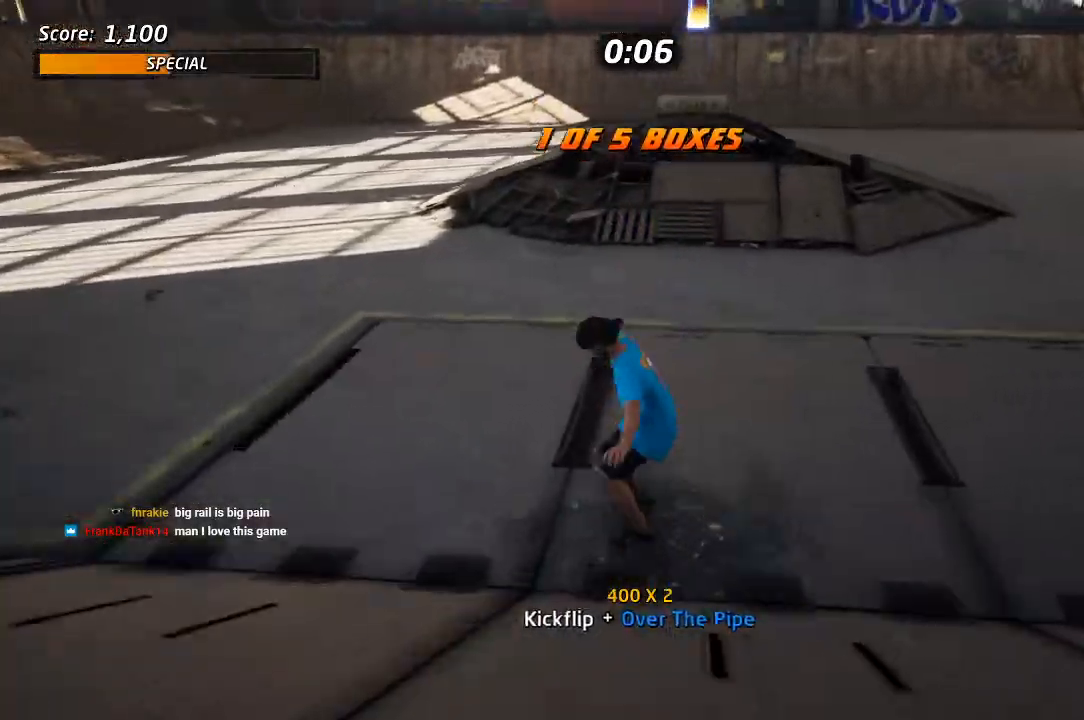
{"buttons": ["CROSS", "DPAD_UP"], "left_stick": "center", "right_stick": "center", "events": [[50, "DPAD_UP", "down"], [133, "DPAD_UP", "up"], [183, "DPAD_RIGHT", "down"], [183, "DPAD_UP", "down"], [250, "CROSS", "up"], [267, "DPAD_RIGHT", "up"], [367, "CROSS", "down"], [383, "DPAD_UP", "up"], [467, "DPAD_UP", "down"]]}